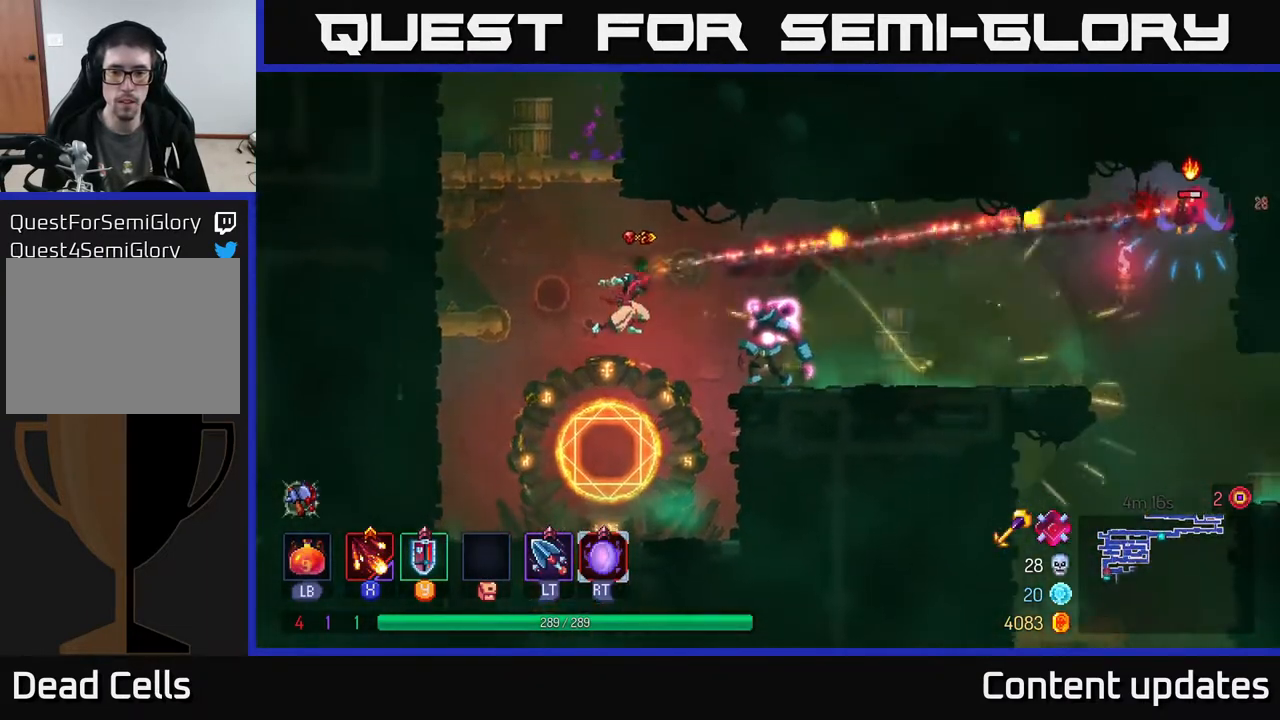
Gameplay with a controller (Xbox layout); each line is a JSON object with the inputs held at the frame after it. "events" lists button and stick changes between this image and that frame as [ms after this image, input, new state], when the widget could be followed in between.
{"buttons": [], "left_stick": "right", "right_stick": "center", "events": [[50, "X", "down"], [167, "X", "up"], [250, "X", "down"], [333, "X", "up"], [433, "X", "down"], [483, "X", "up"]]}
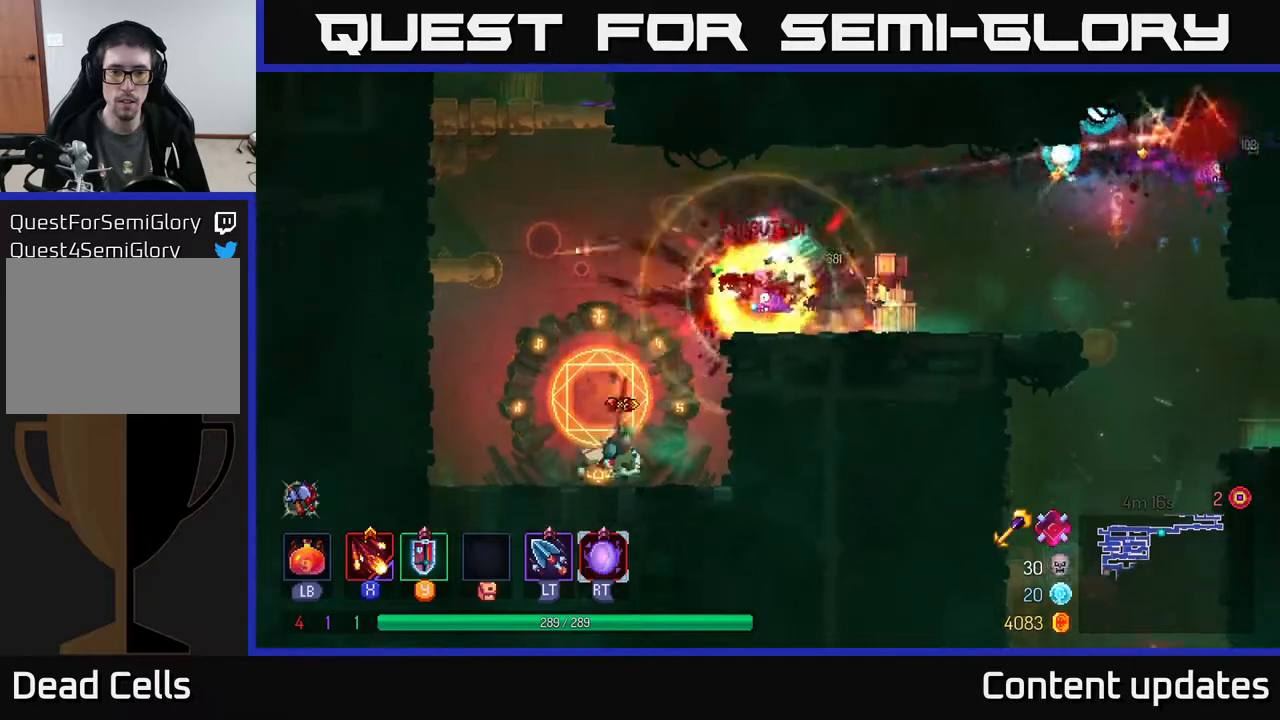
{"buttons": [], "left_stick": "right", "right_stick": "center", "events": [[133, "left_stick", "center"], [317, "left_stick", "right"], [333, "A", "down"], [450, "A", "up"]]}
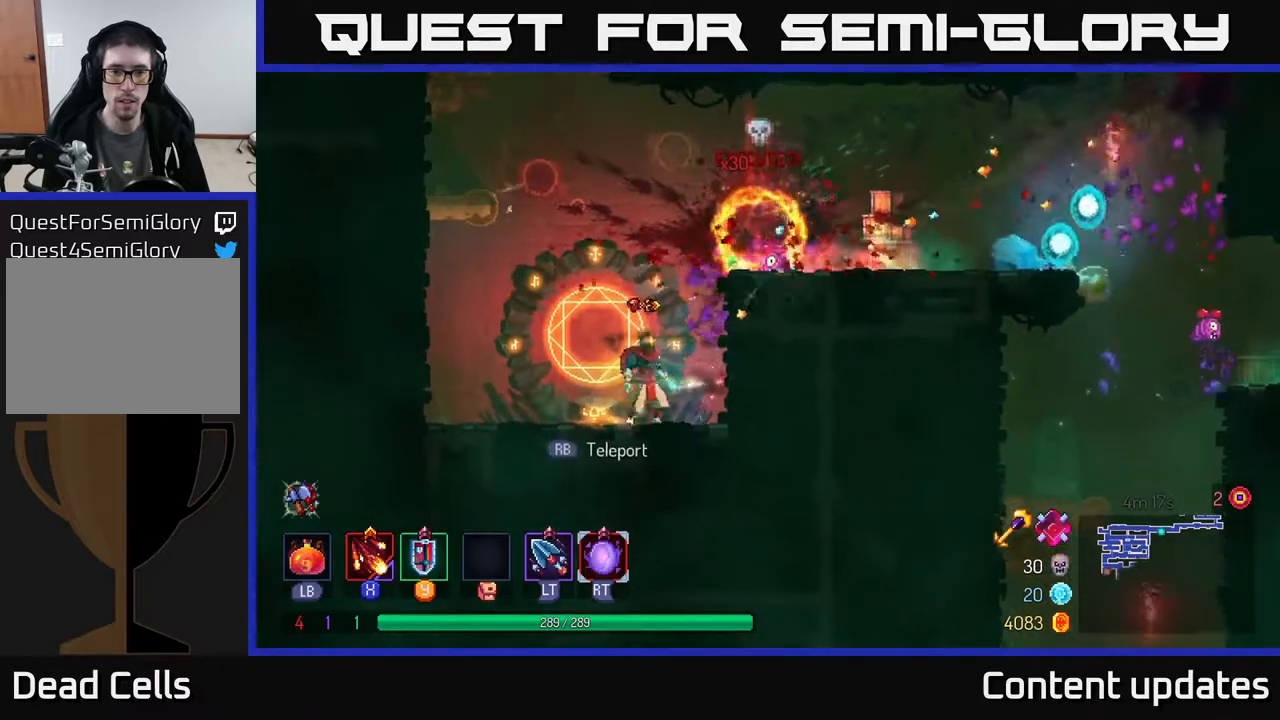
{"buttons": [], "left_stick": "right", "right_stick": "center", "events": [[33, "A", "down"], [150, "A", "up"], [233, "A", "down"], [300, "A", "up"]]}
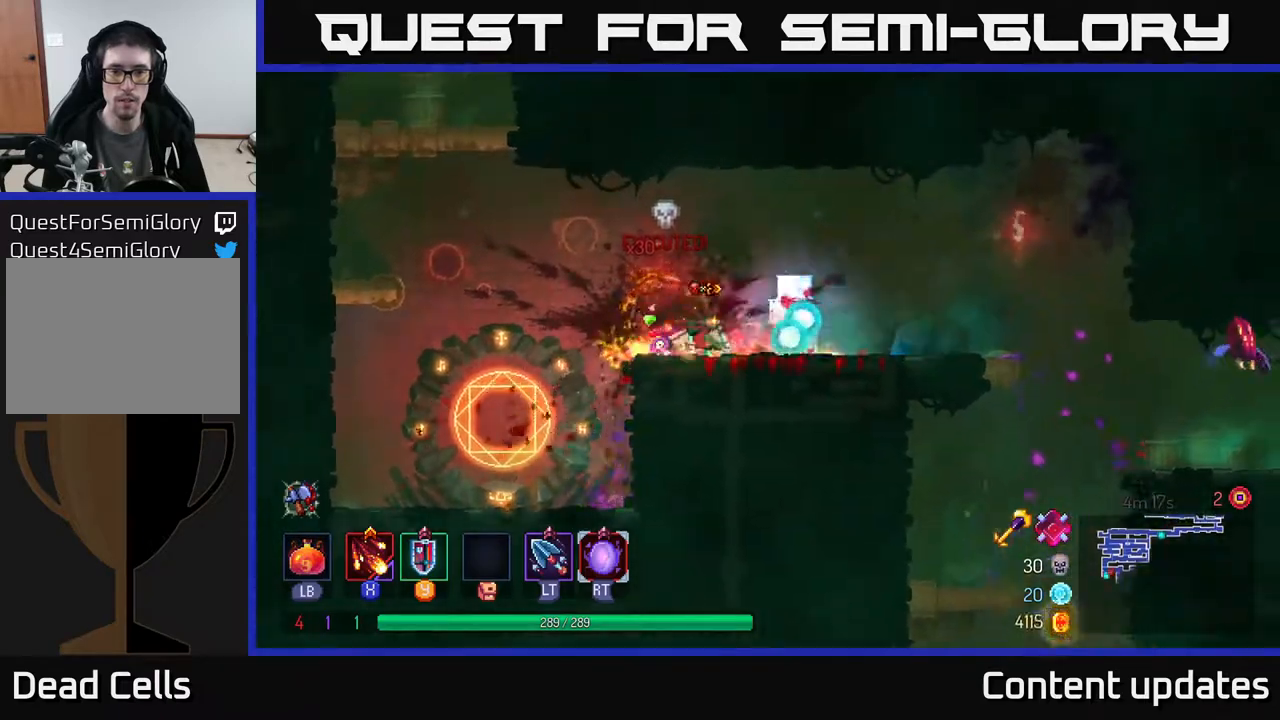
{"buttons": ["X"], "left_stick": "right", "right_stick": "center", "events": [[17, "left_stick", "center"], [200, "left_stick", "right"], [500, "X", "down"]]}
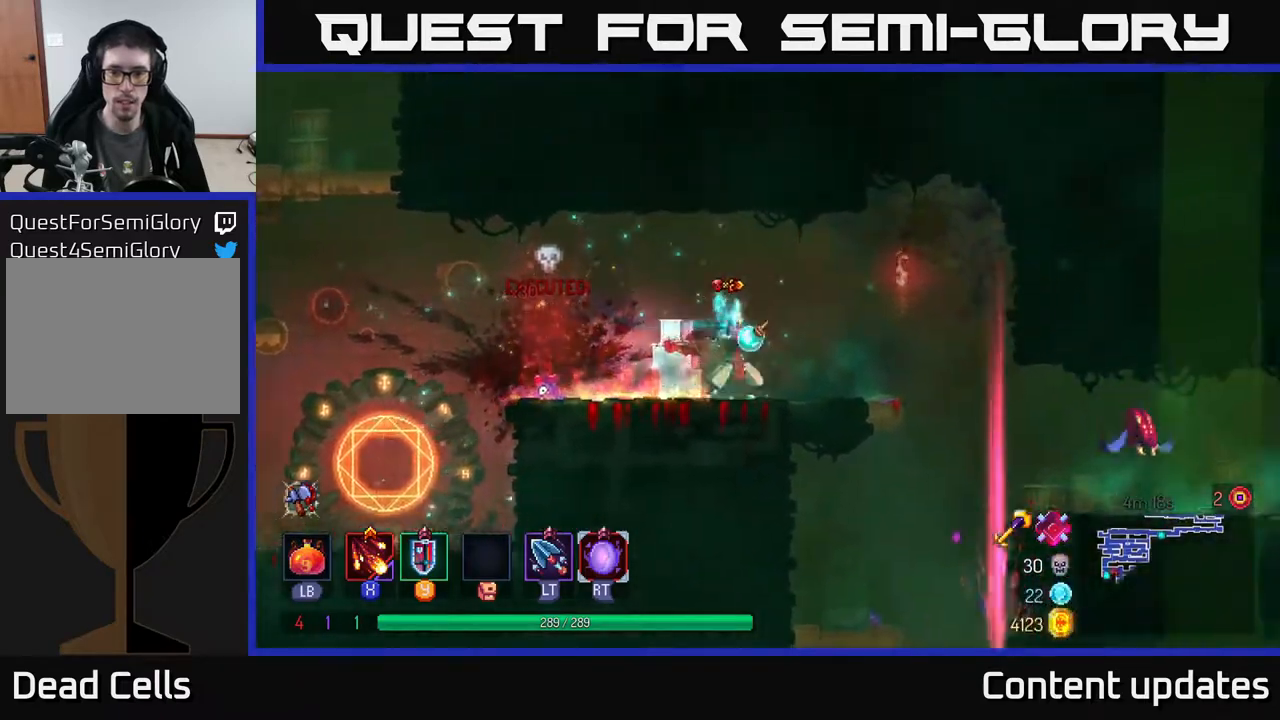
{"buttons": [], "left_stick": "right", "right_stick": "center", "events": [[233, "left_stick", "down-right"], [450, "X", "up"], [450, "left_stick", "right"]]}
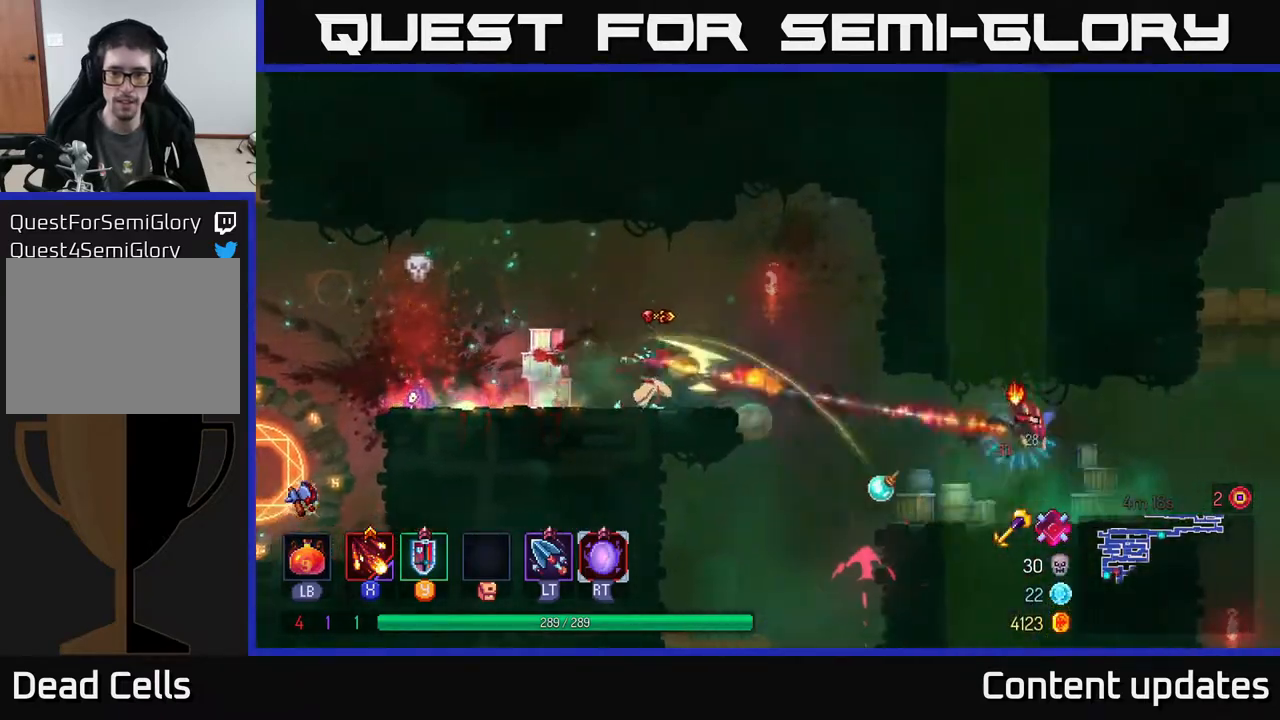
{"buttons": [], "left_stick": "right", "right_stick": "center", "events": []}
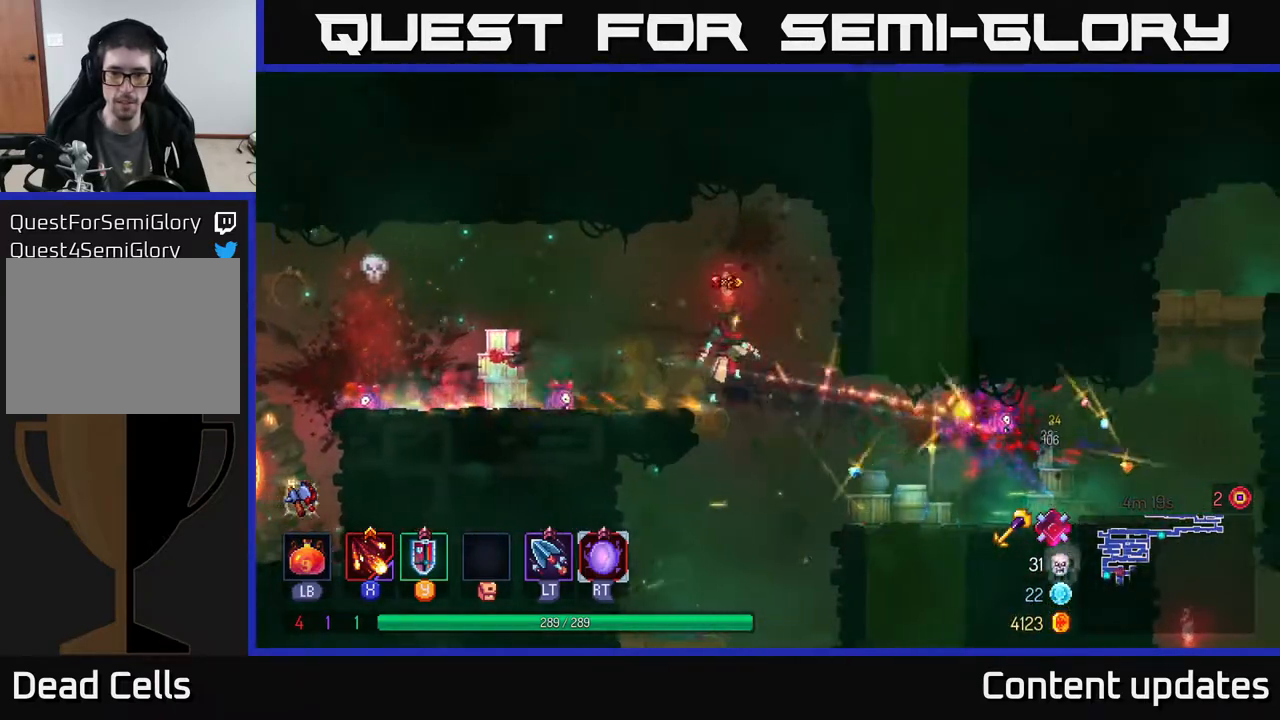
{"buttons": [], "left_stick": "right", "right_stick": "center", "events": [[283, "B", "down"], [400, "B", "up"]]}
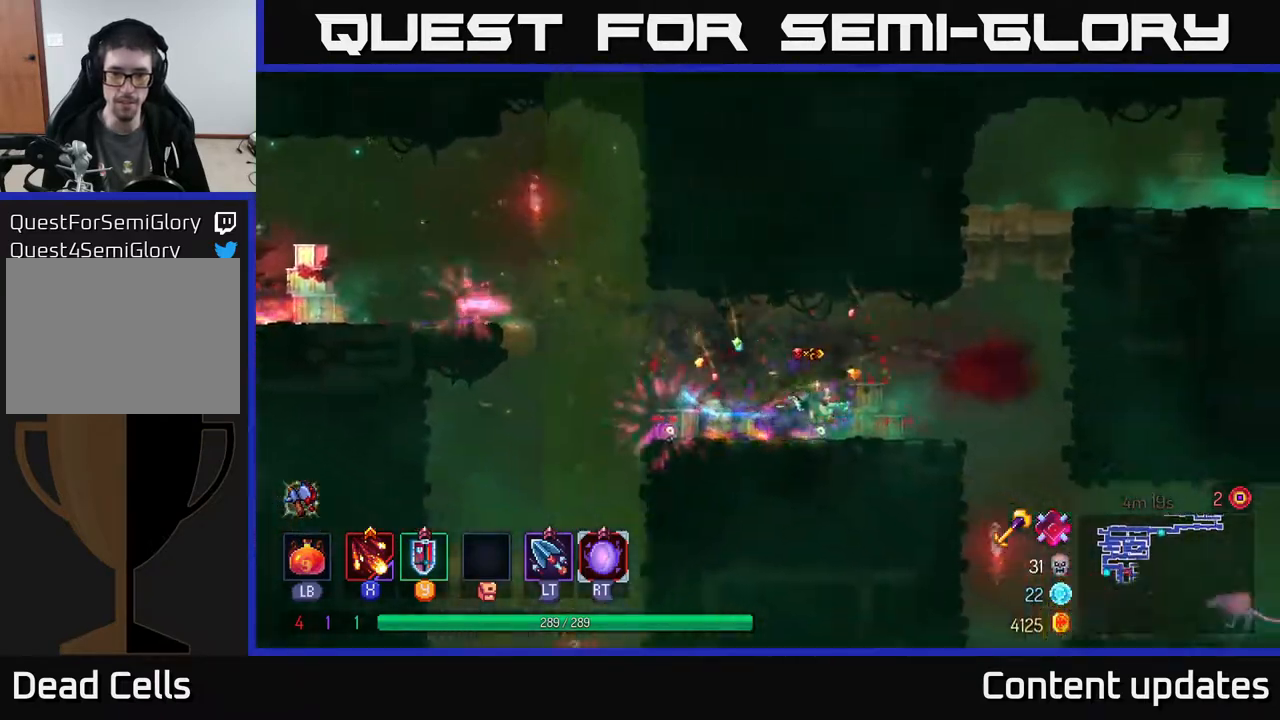
{"buttons": [], "left_stick": "right", "right_stick": "center", "events": [[250, "A", "down"], [383, "A", "up"]]}
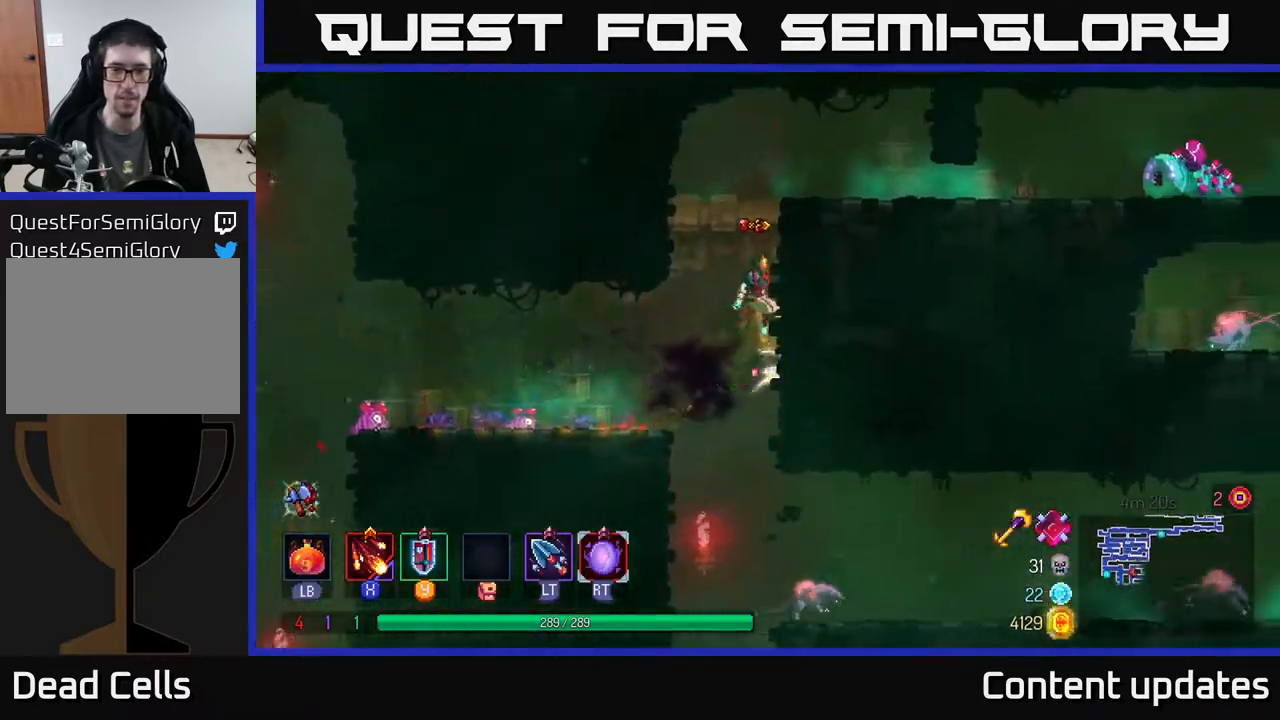
{"buttons": [], "left_stick": "right", "right_stick": "center", "events": [[133, "A", "down"], [267, "A", "up"]]}
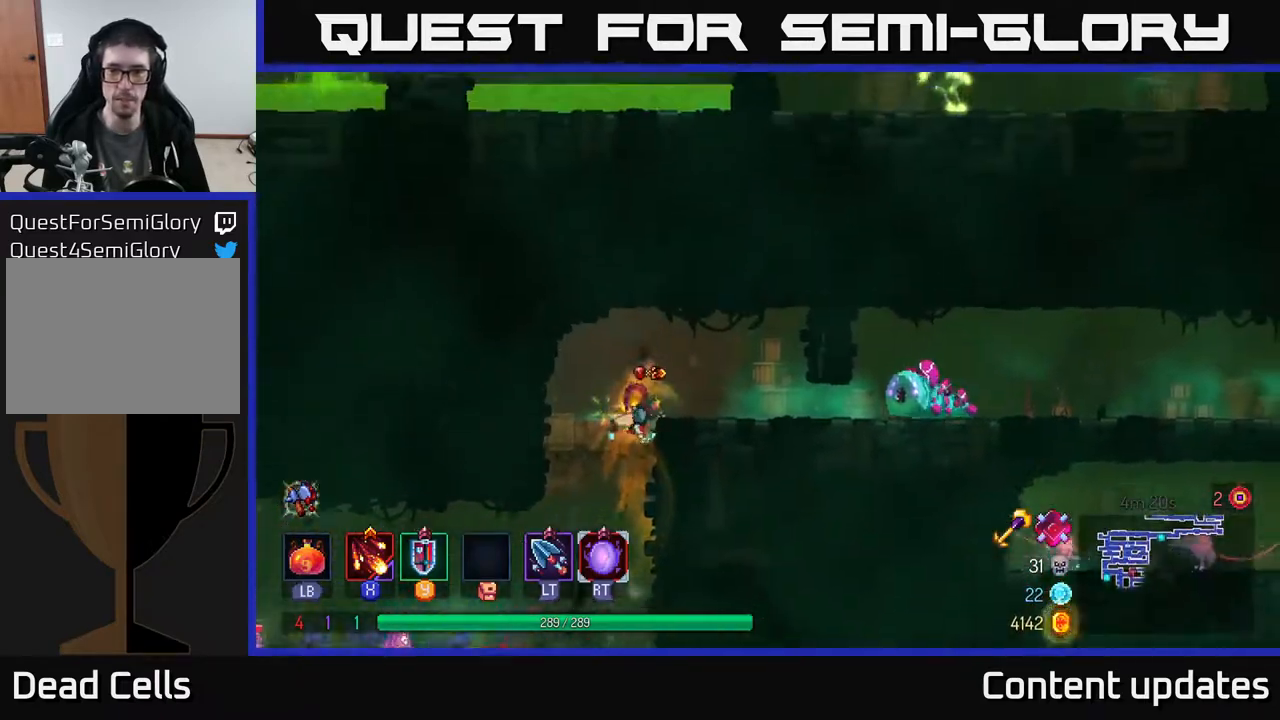
{"buttons": [], "left_stick": "right", "right_stick": "center", "events": [[67, "B", "down"], [200, "B", "up"]]}
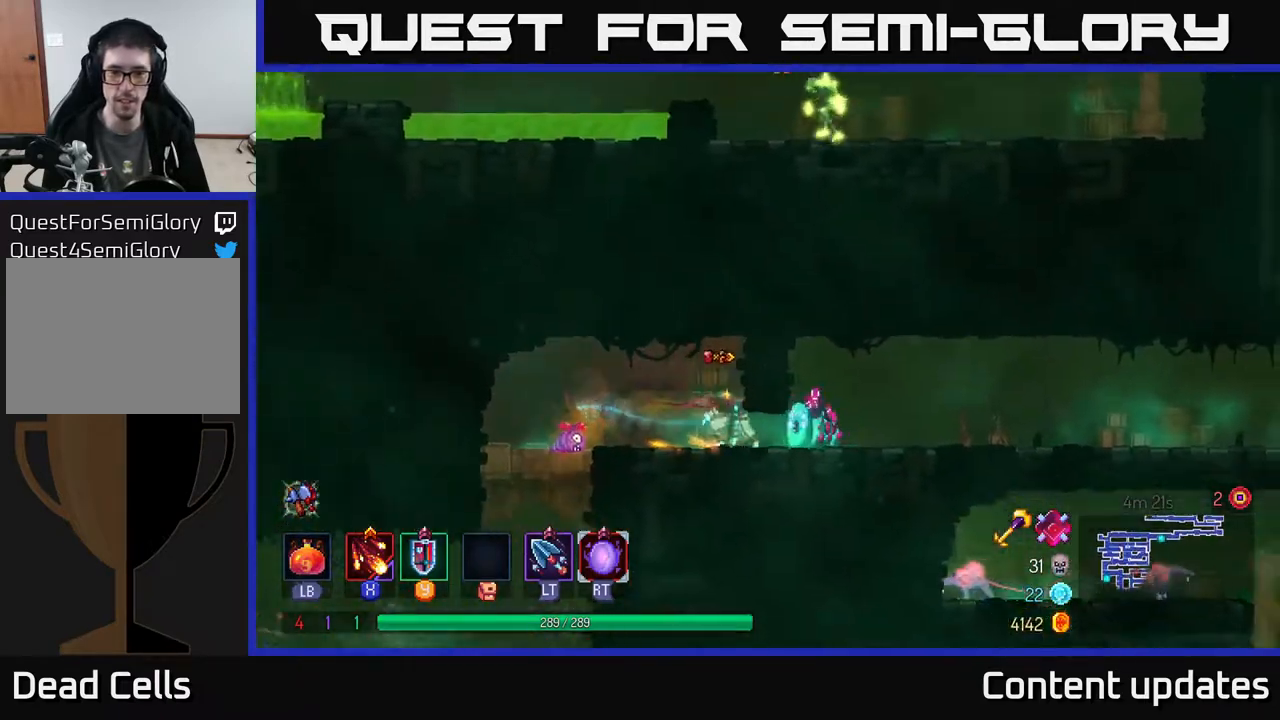
{"buttons": ["X"], "left_stick": "down", "right_stick": "center", "events": [[117, "X", "down"], [183, "X", "up"], [283, "X", "down"], [350, "left_stick", "down"], [400, "X", "up"], [500, "X", "down"]]}
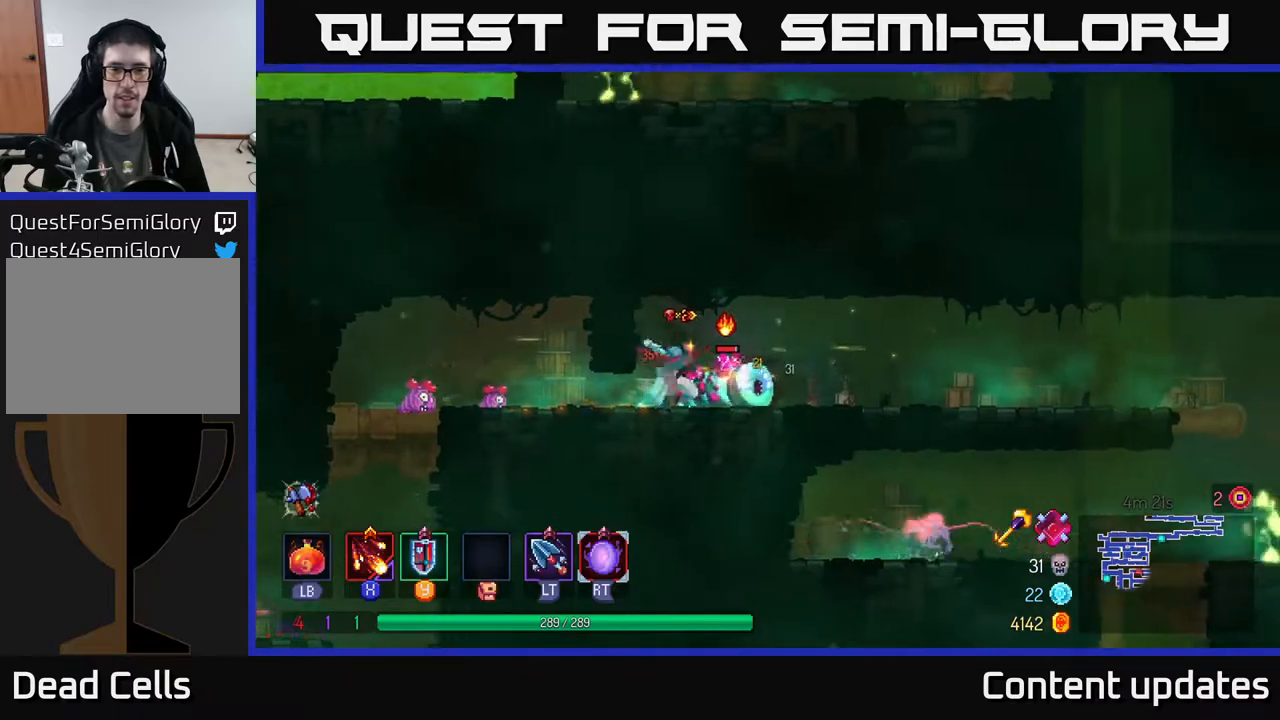
{"buttons": [], "left_stick": "down", "right_stick": "center", "events": [[67, "X", "up"], [150, "X", "down"], [233, "X", "up"], [350, "X", "down"], [433, "X", "up"]]}
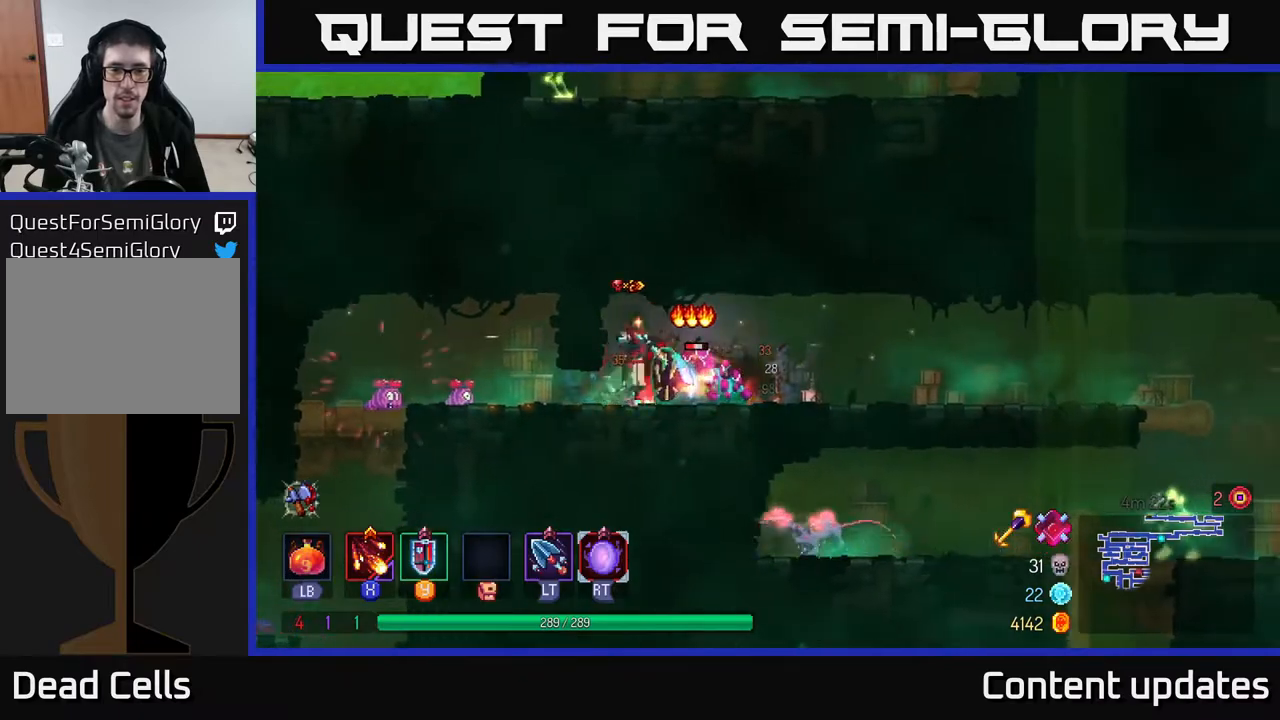
{"buttons": [], "left_stick": "right", "right_stick": "center", "events": [[167, "left_stick", "right"], [283, "B", "down"], [400, "B", "up"]]}
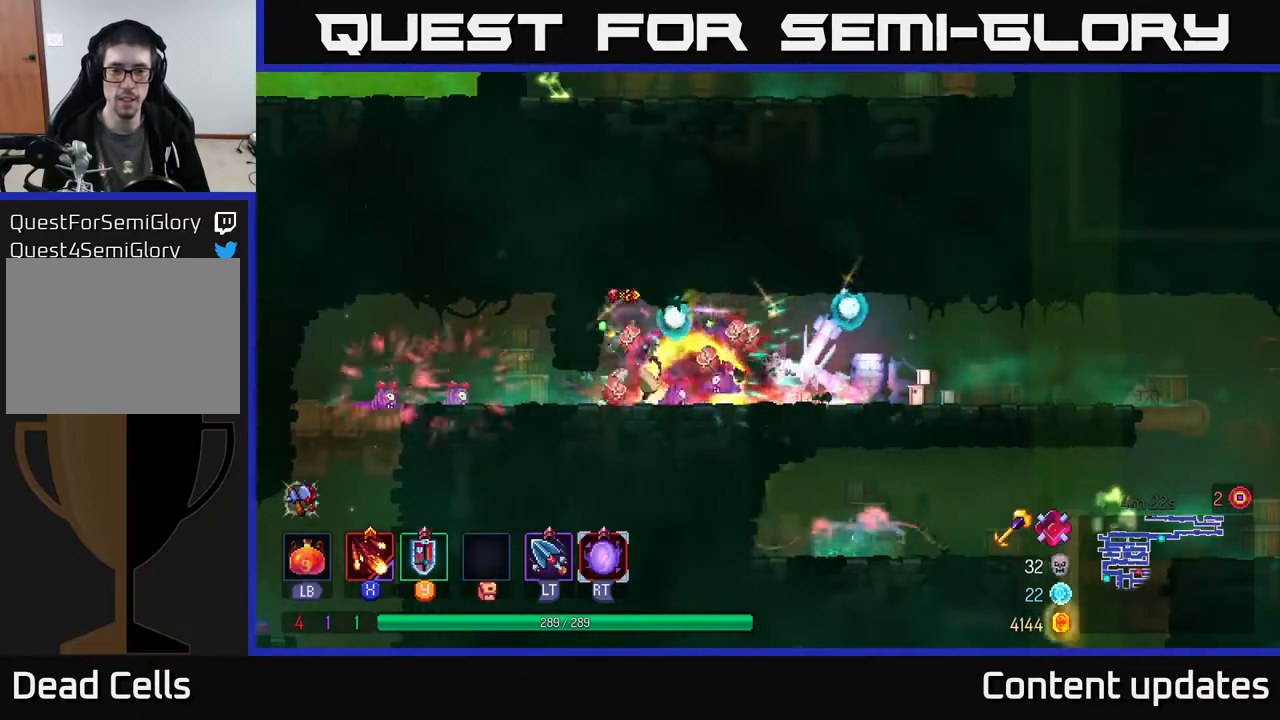
{"buttons": [], "left_stick": "right", "right_stick": "center", "events": []}
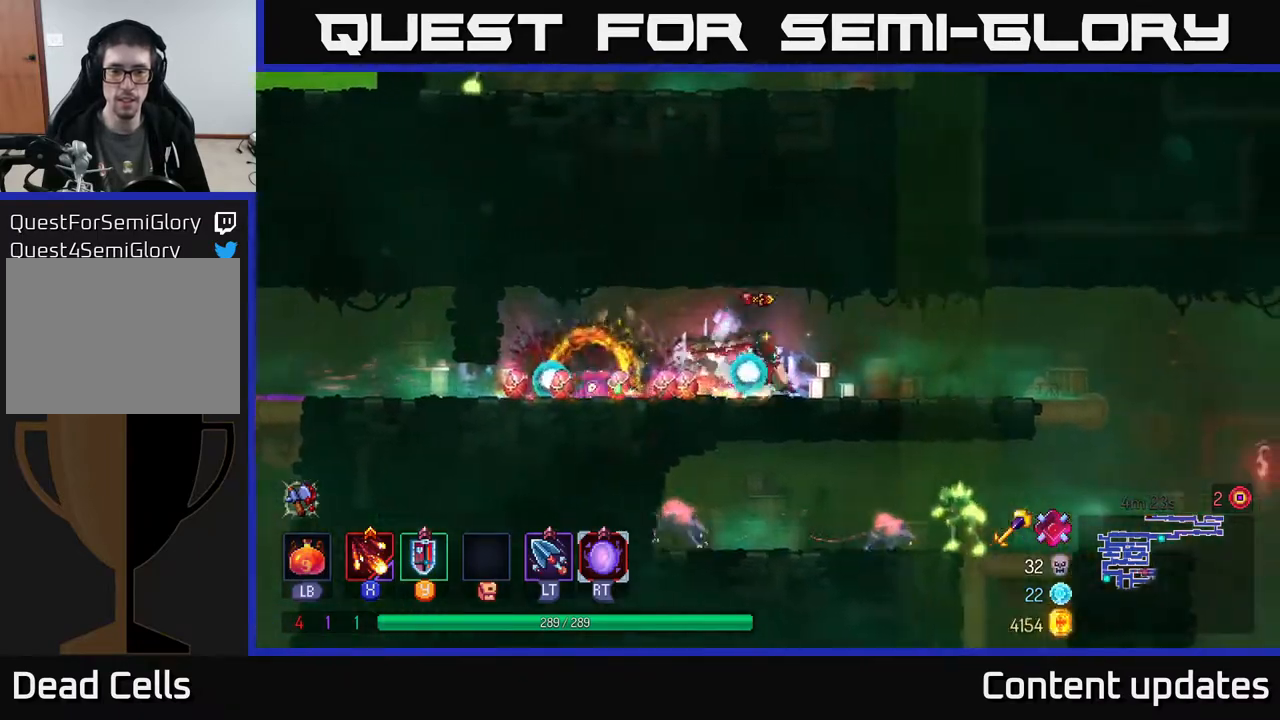
{"buttons": [], "left_stick": "right", "right_stick": "center", "events": []}
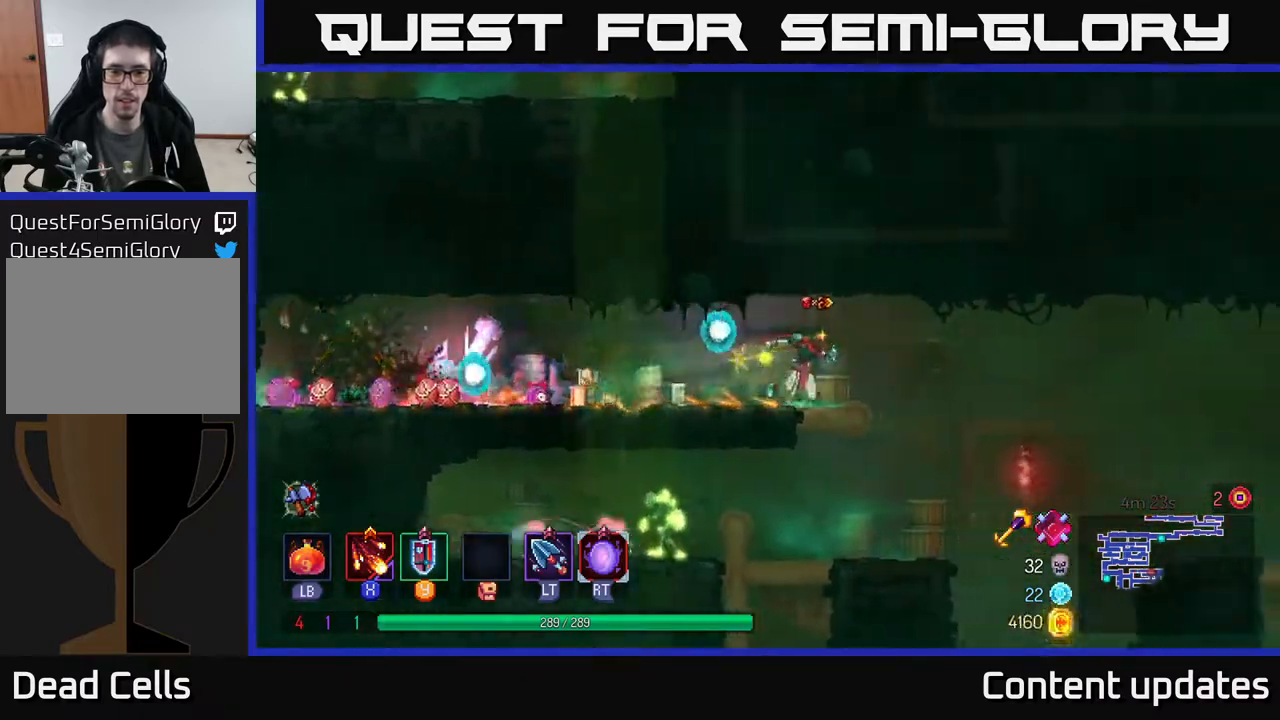
{"buttons": [], "left_stick": "down-right", "right_stick": "center", "events": [[100, "A", "down"], [100, "left_stick", "down"], [183, "A", "up"], [333, "left_stick", "center"], [500, "left_stick", "down-right"]]}
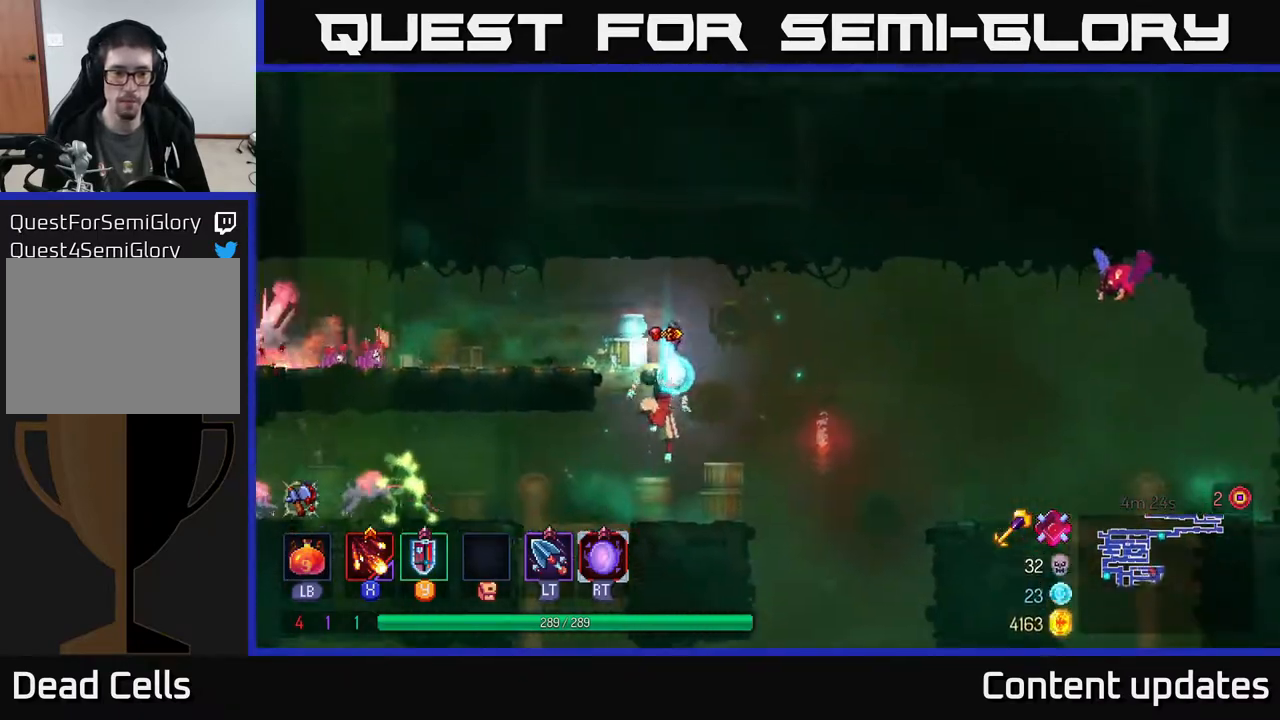
{"buttons": [], "left_stick": "left", "right_stick": "center", "events": [[233, "left_stick", "left"]]}
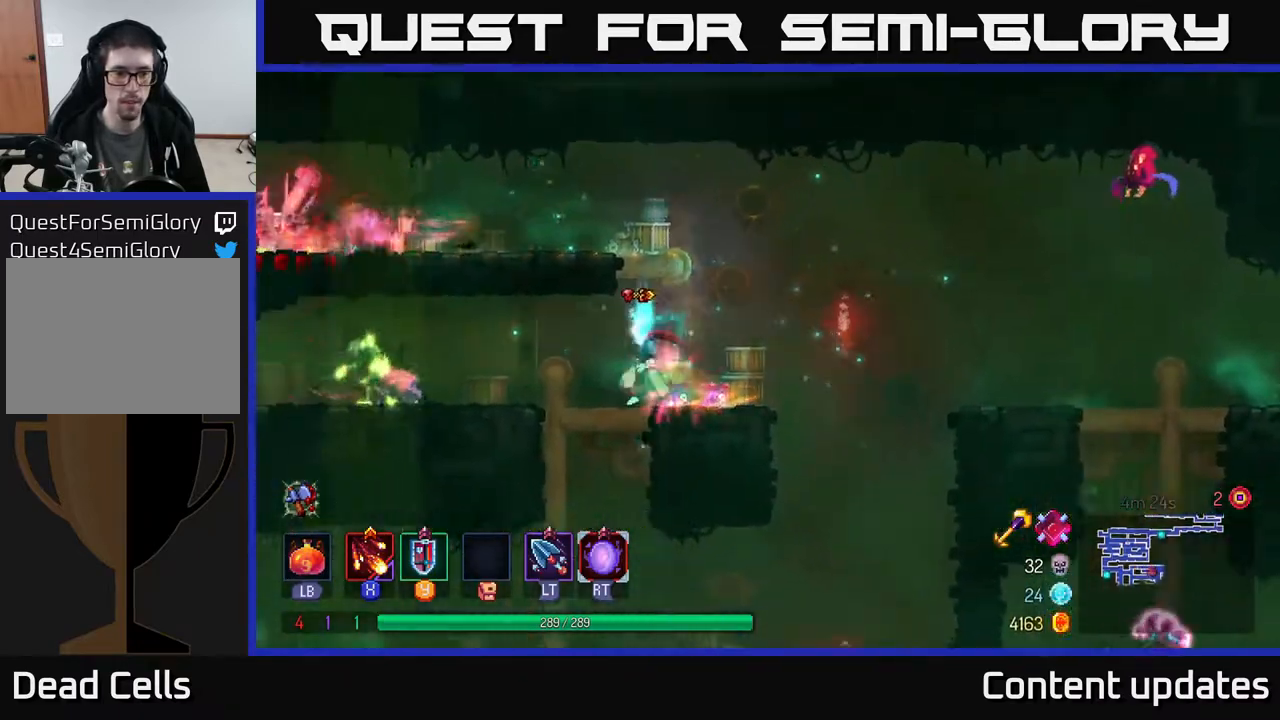
{"buttons": [], "left_stick": "center", "right_stick": "center", "events": [[233, "left_stick", "center"]]}
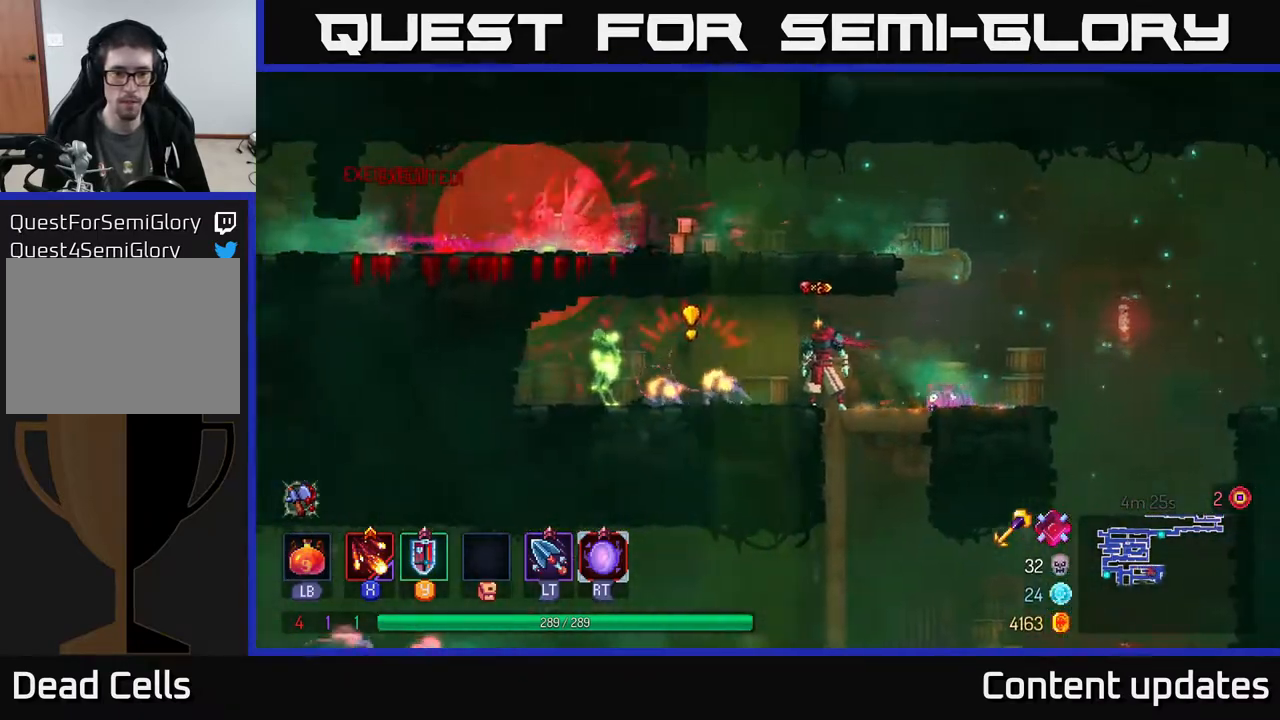
{"buttons": [], "left_stick": "left", "right_stick": "center", "events": [[33, "left_stick", "left"], [50, "R2", "down"], [133, "R2", "up"]]}
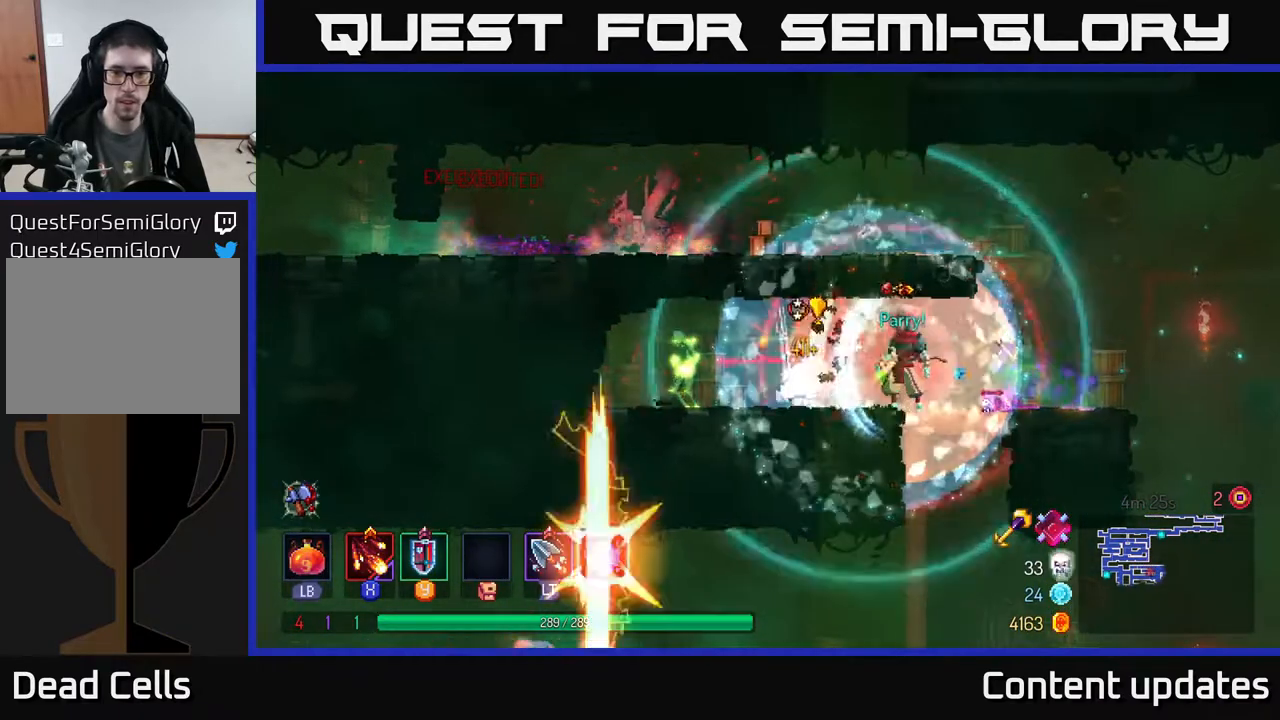
{"buttons": [], "left_stick": "left", "right_stick": "center", "events": [[250, "X", "down"], [367, "X", "up"]]}
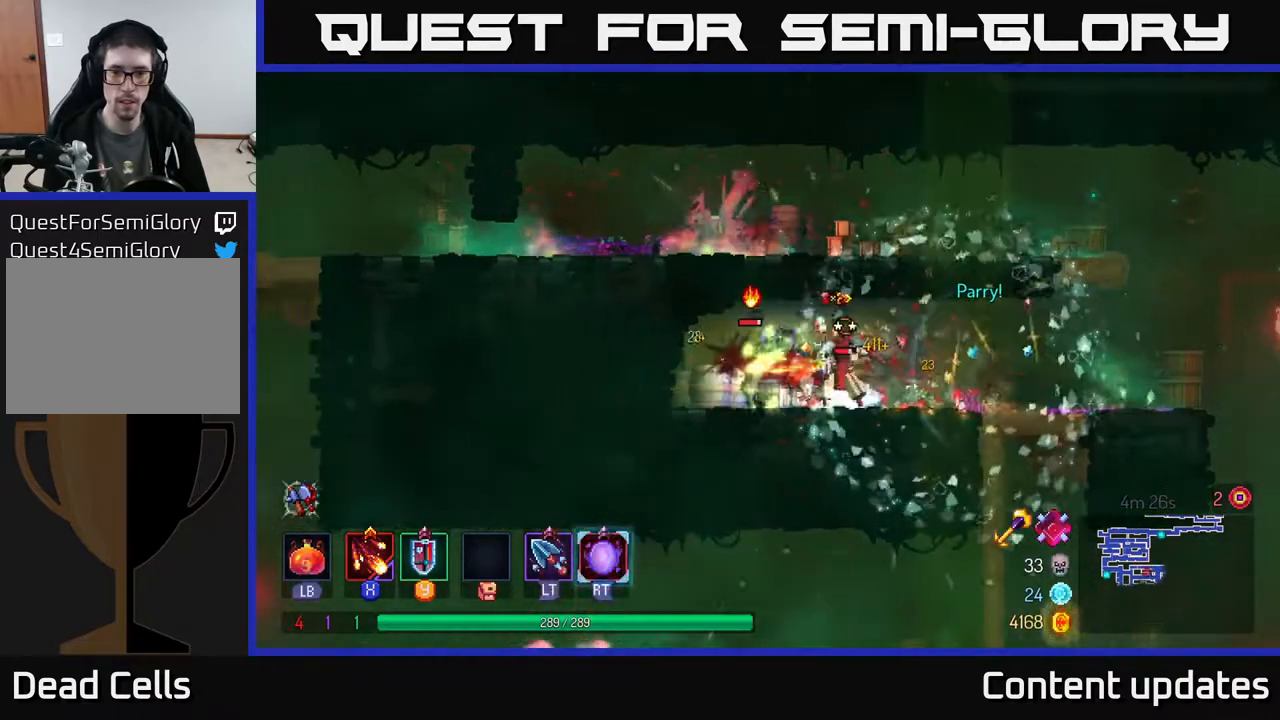
{"buttons": [], "left_stick": "right", "right_stick": "center", "events": [[33, "X", "down"], [133, "X", "up"], [233, "left_stick", "right"], [267, "X", "down"], [333, "X", "up"], [417, "X", "down"], [500, "X", "up"]]}
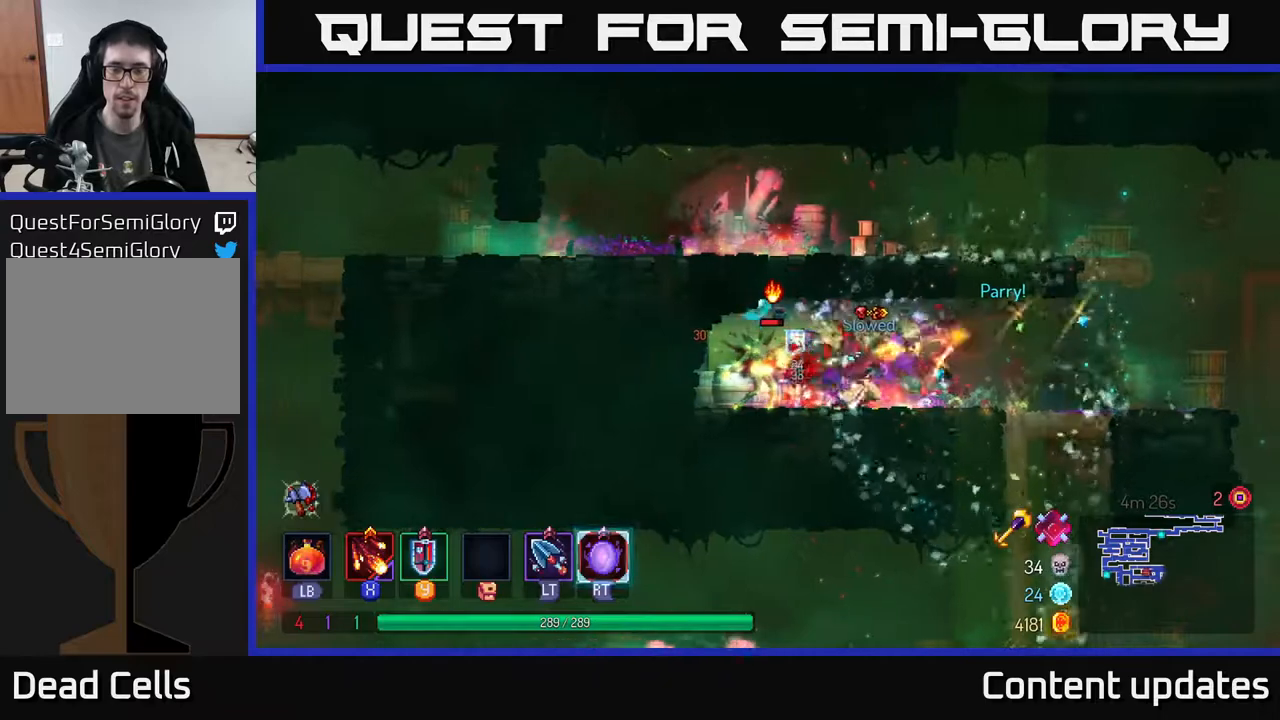
{"buttons": [], "left_stick": "left", "right_stick": "center", "events": [[50, "left_stick", "left"], [183, "X", "down"], [233, "X", "up"], [350, "B", "down"], [467, "B", "up"]]}
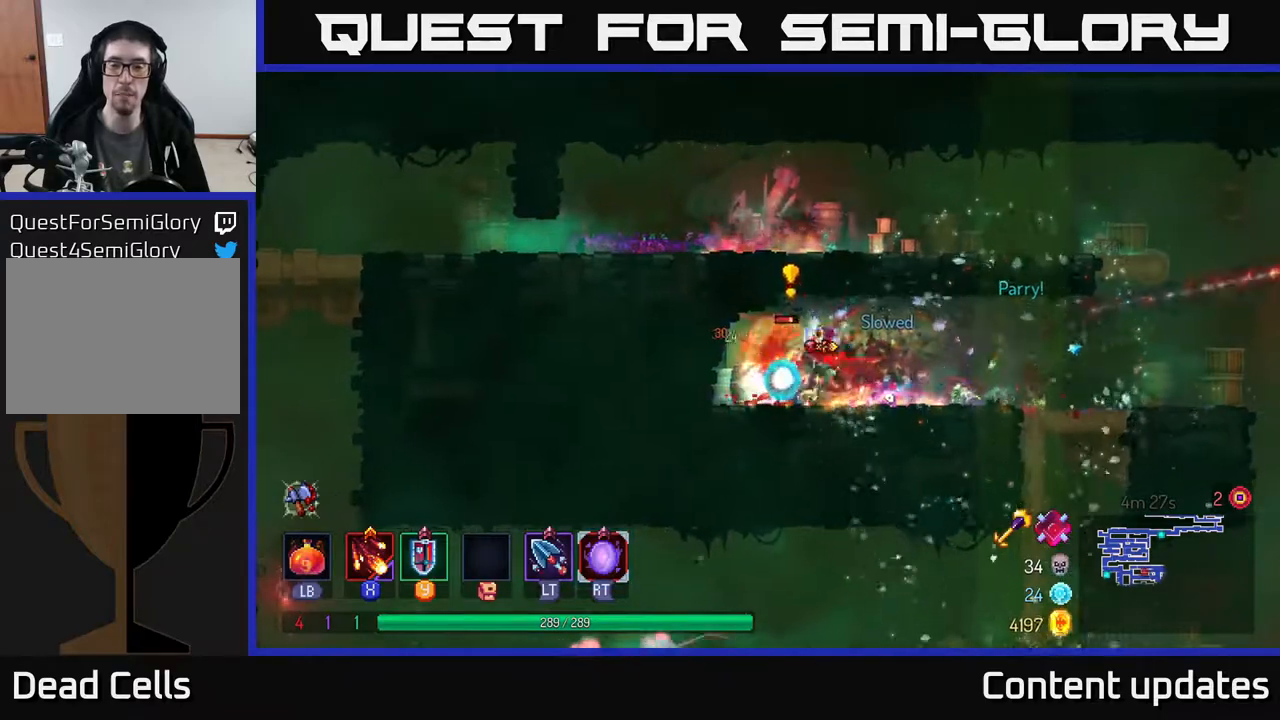
{"buttons": [], "left_stick": "right", "right_stick": "center", "events": [[133, "B", "down"], [183, "B", "up"], [250, "left_stick", "right"], [317, "X", "down"], [450, "X", "up"]]}
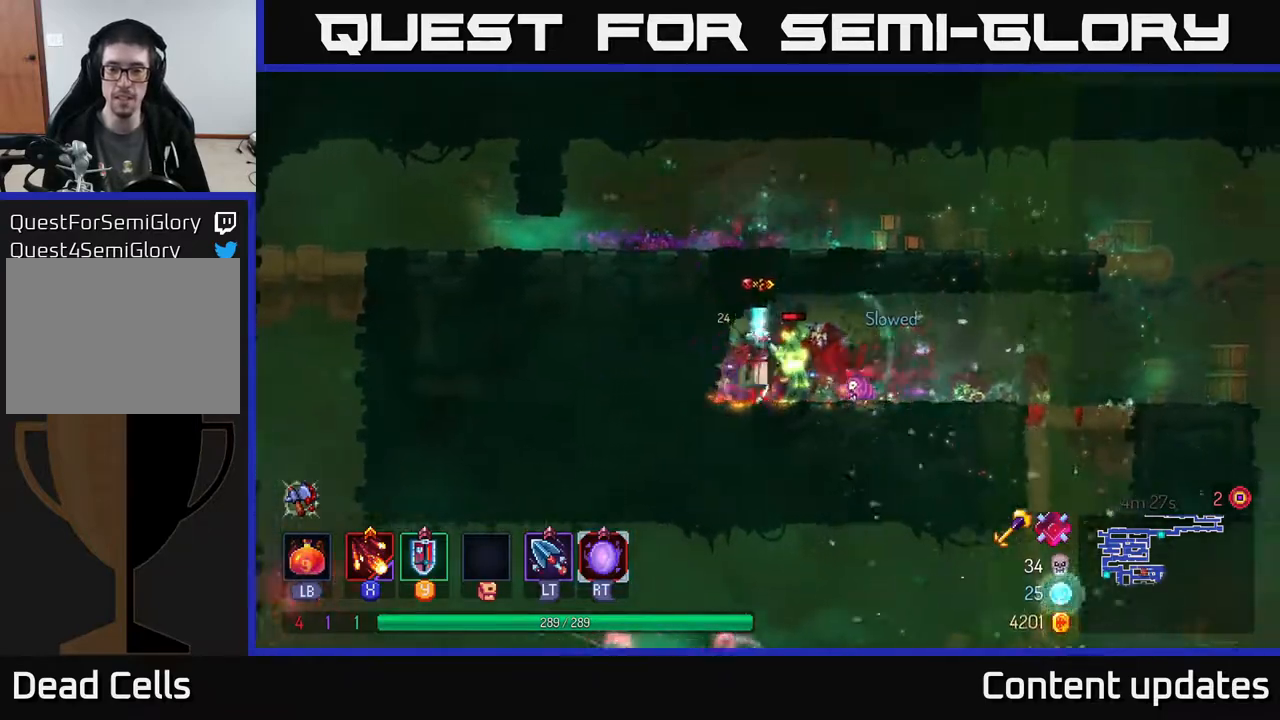
{"buttons": [], "left_stick": "right", "right_stick": "center", "events": [[33, "left_stick", "center"], [83, "X", "down"], [167, "X", "up"], [350, "left_stick", "right"]]}
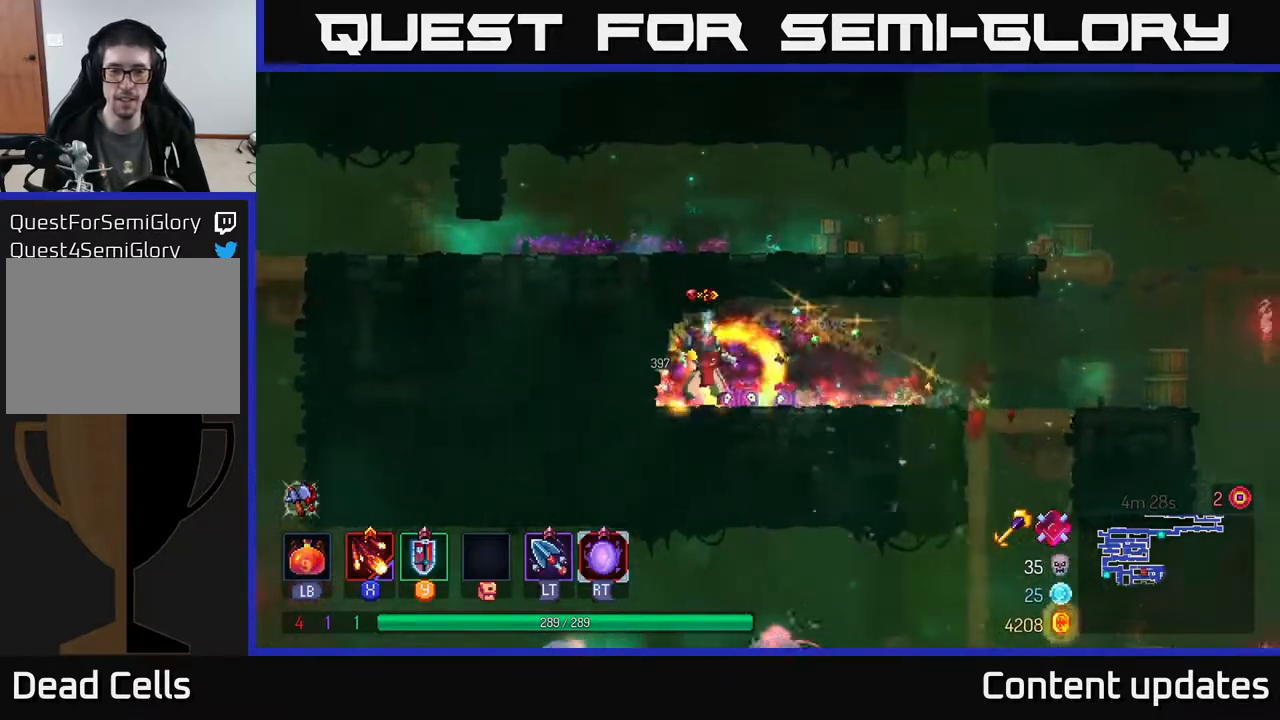
{"buttons": [], "left_stick": "right", "right_stick": "center", "events": []}
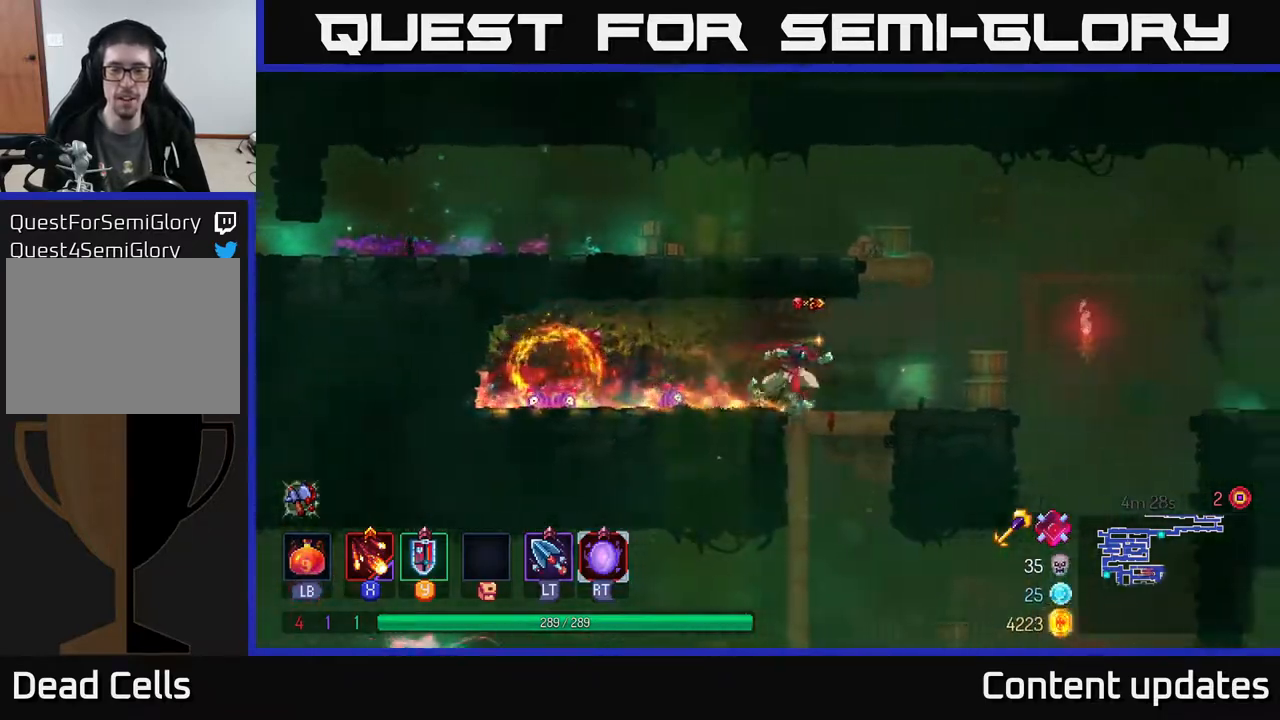
{"buttons": [], "left_stick": "right", "right_stick": "center", "events": [[333, "A", "down"], [433, "A", "up"]]}
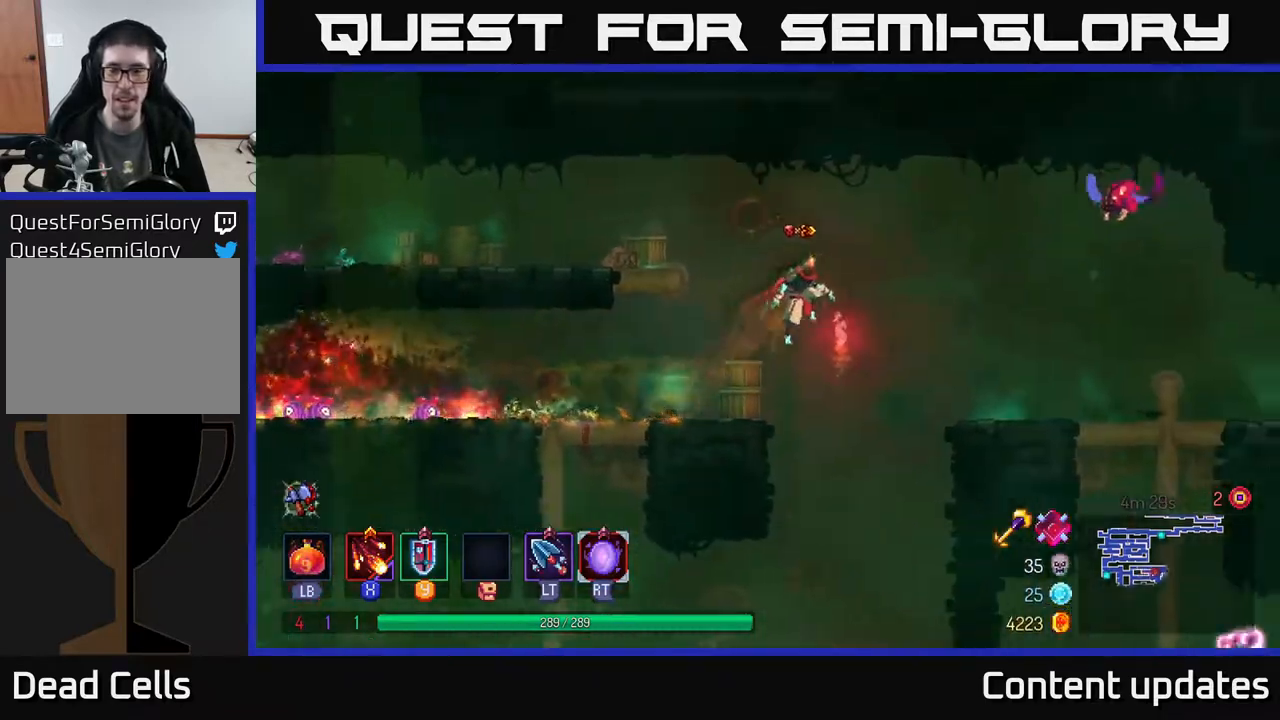
{"buttons": [], "left_stick": "right", "right_stick": "center", "events": [[50, "A", "down"], [133, "X", "down"], [167, "A", "up"], [233, "X", "up"], [367, "X", "down"], [450, "X", "up"]]}
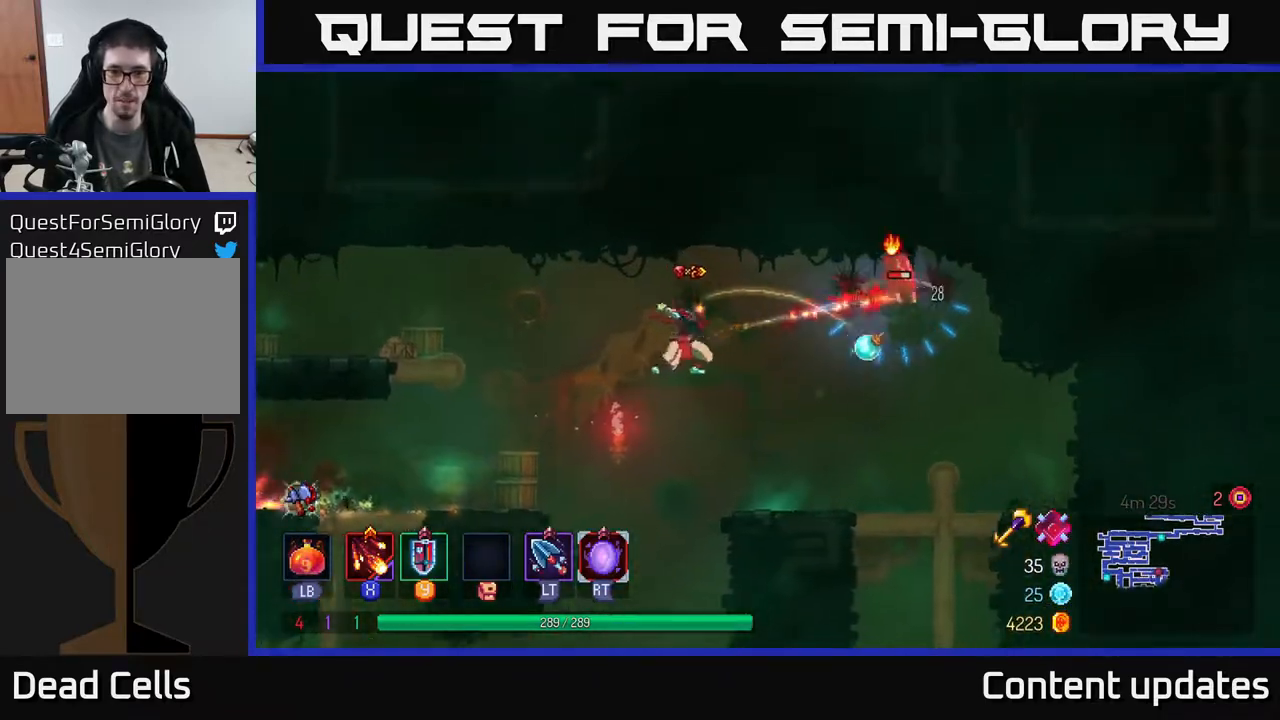
{"buttons": ["B"], "left_stick": "right", "right_stick": "center", "events": [[33, "X", "down"], [33, "left_stick", "up-right"], [117, "X", "up"], [317, "left_stick", "right"], [450, "B", "down"]]}
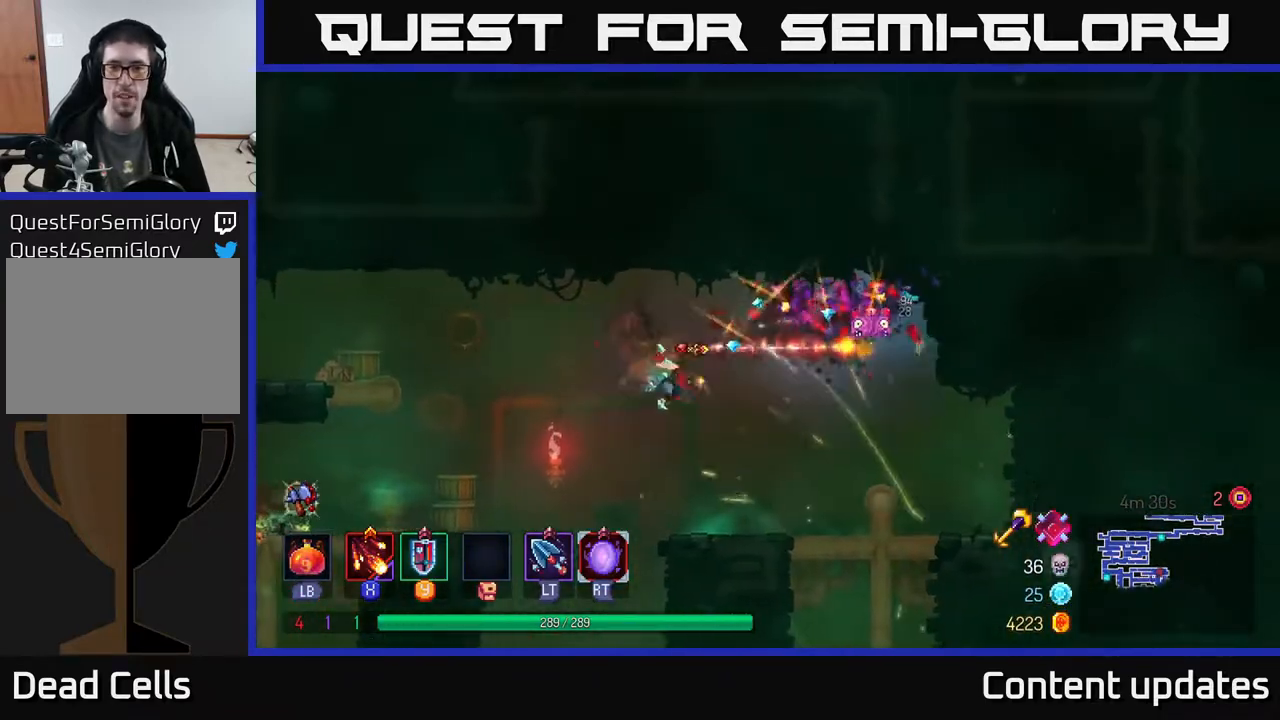
{"buttons": [], "left_stick": "down", "right_stick": "center", "events": [[33, "B", "up"], [450, "left_stick", "down"]]}